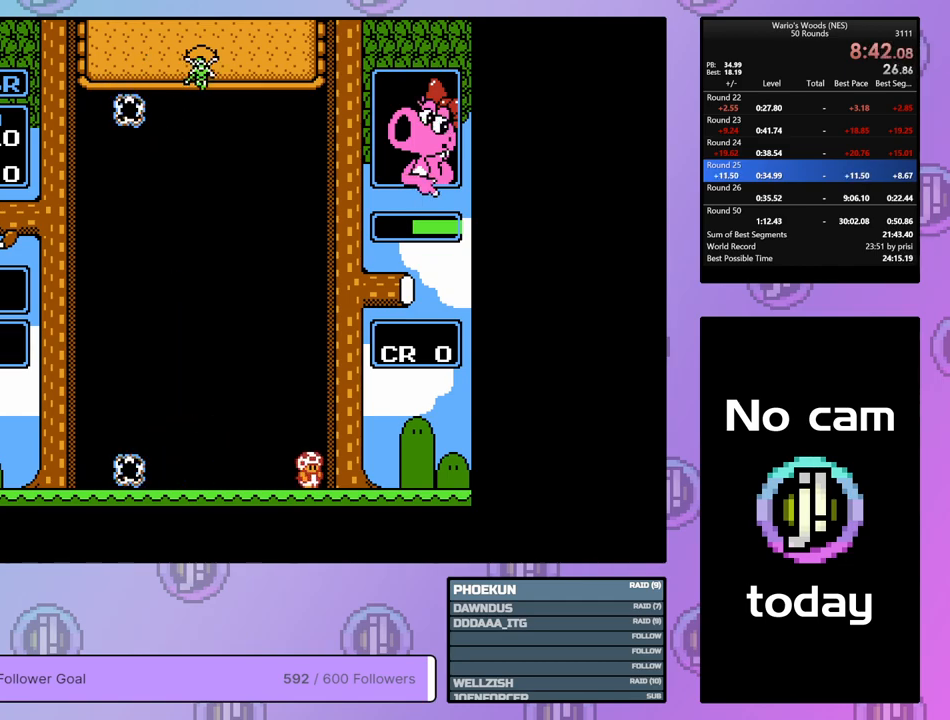
Gameplay with a controller (Nintendo layout); each line is a JSON object with the inputs held at the frame after it. "events" lists button and stick changes between this image and that frame as [ms after this image, input, new state], when the widget could be followed in between. Not read: L3 R3.
{"buttons": ["DPAD_RIGHT"], "events": [[267, "DPAD_RIGHT", "down"]]}
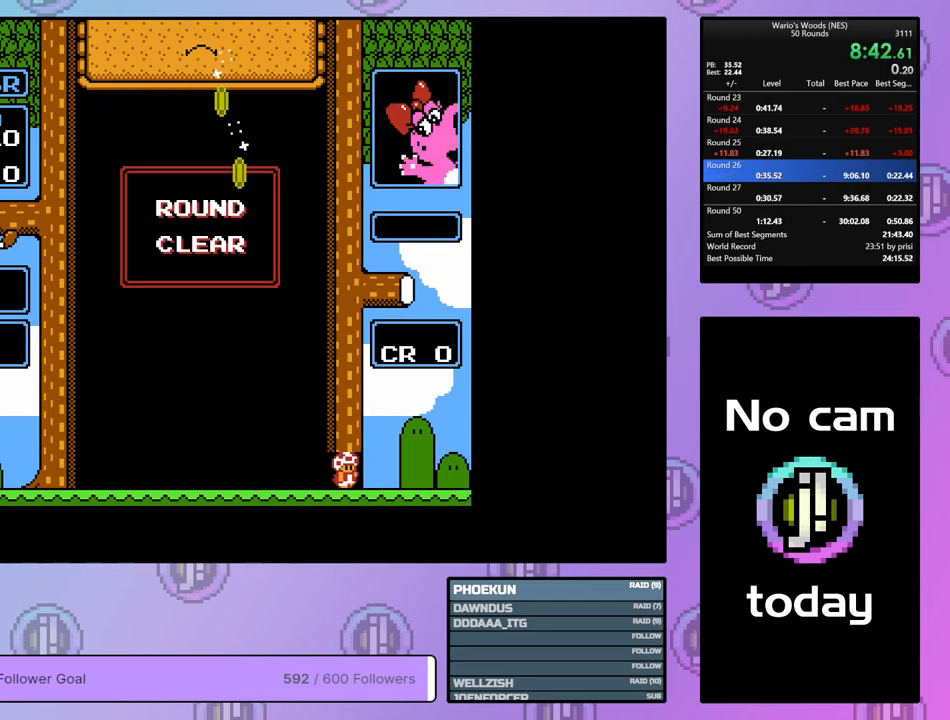
{"buttons": ["DPAD_RIGHT"], "events": []}
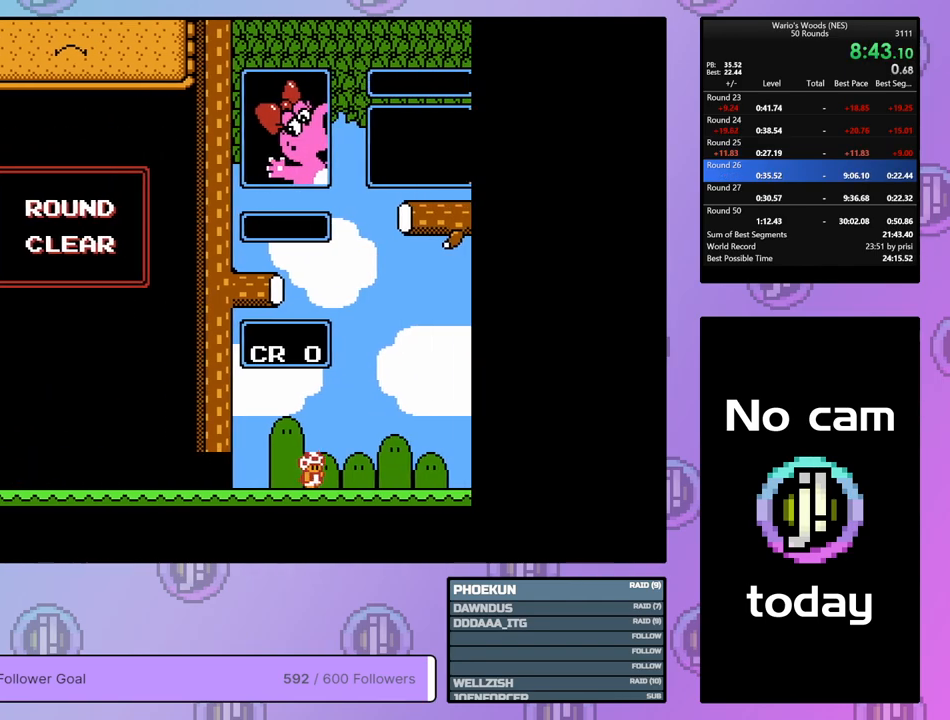
{"buttons": ["DPAD_RIGHT"], "events": []}
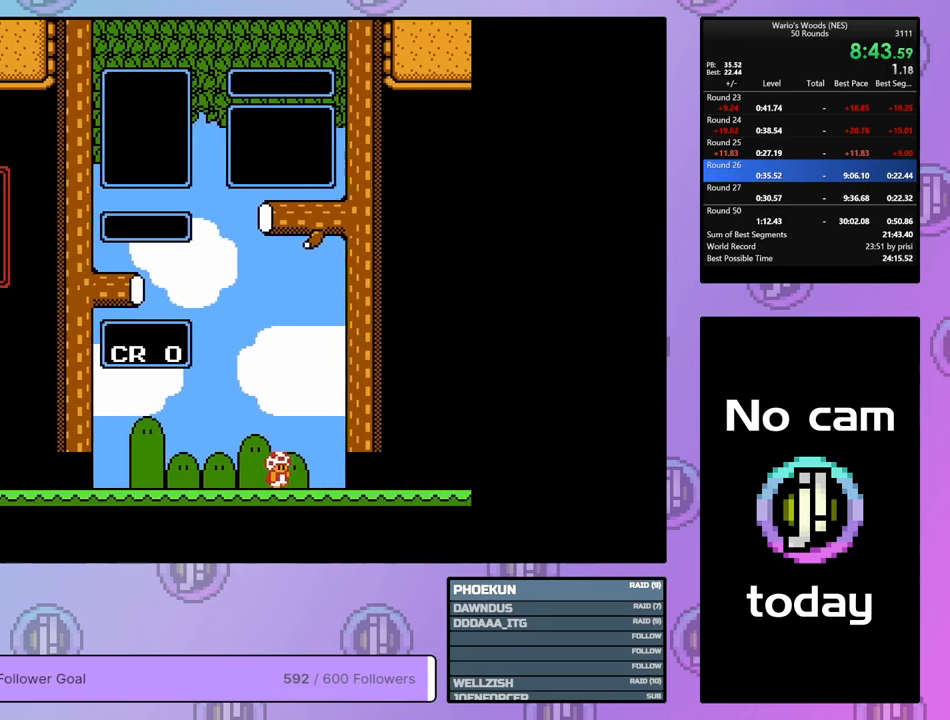
{"buttons": [], "events": [[250, "DPAD_RIGHT", "up"]]}
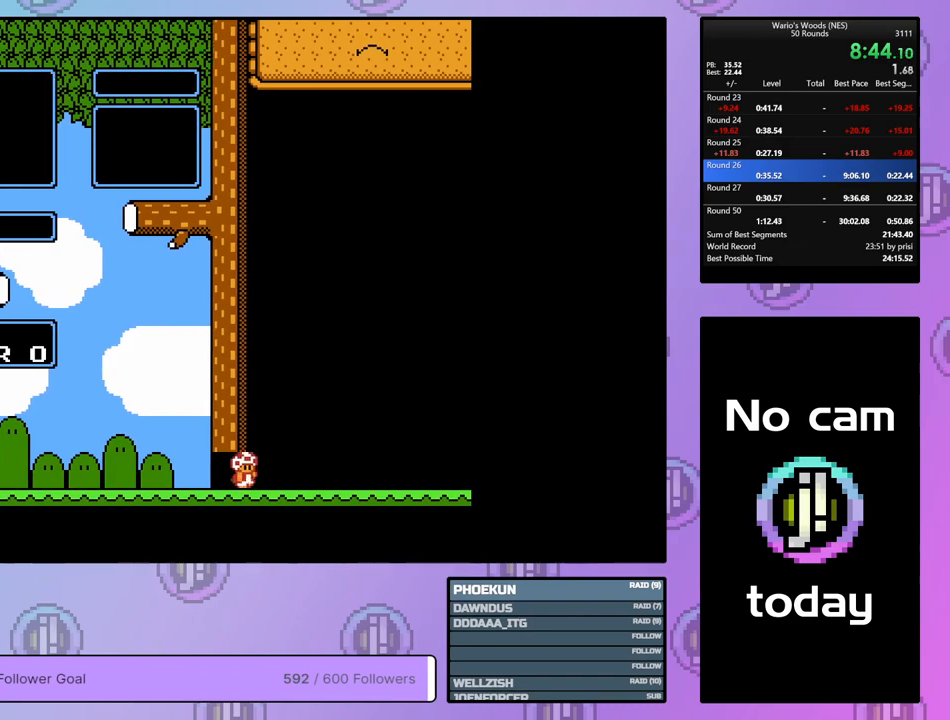
{"buttons": ["DPAD_DOWN"], "events": [[333, "DPAD_DOWN", "down"]]}
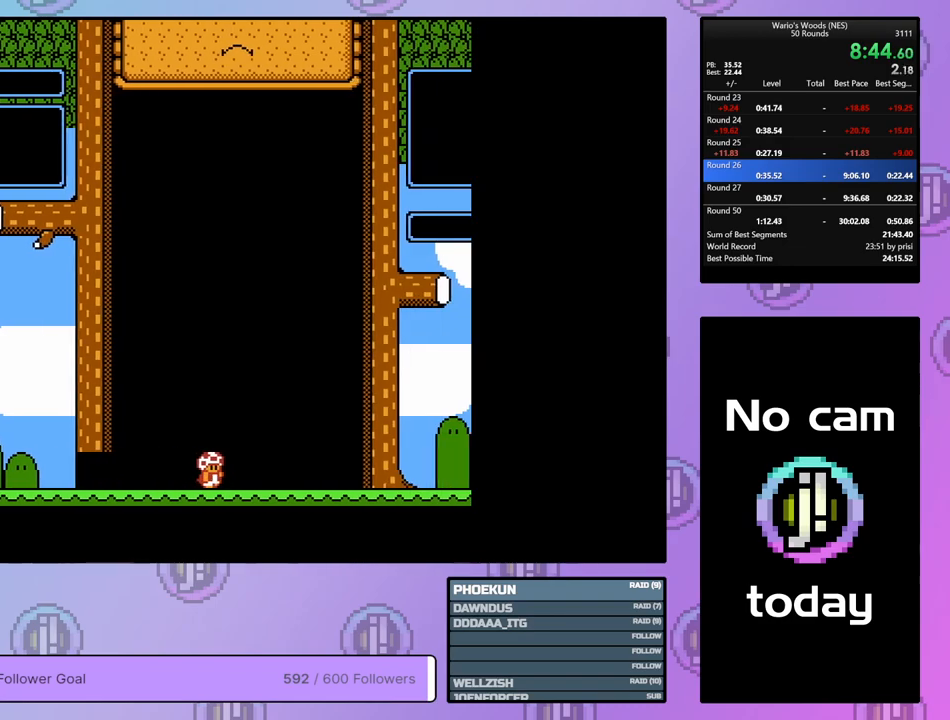
{"buttons": ["DPAD_DOWN"], "events": []}
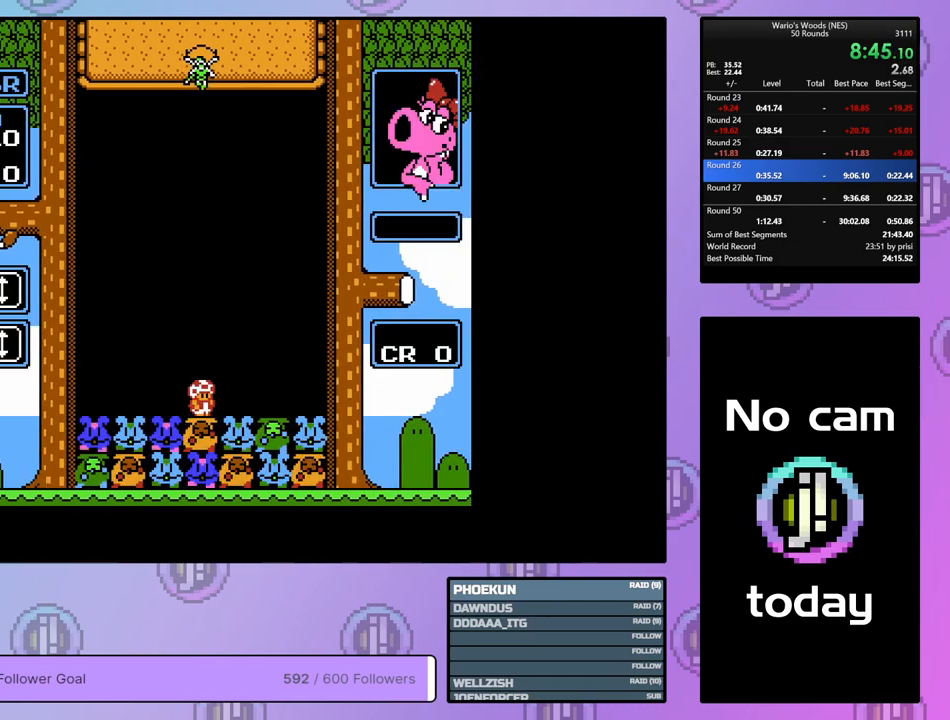
{"buttons": [], "events": [[250, "DPAD_DOWN", "up"]]}
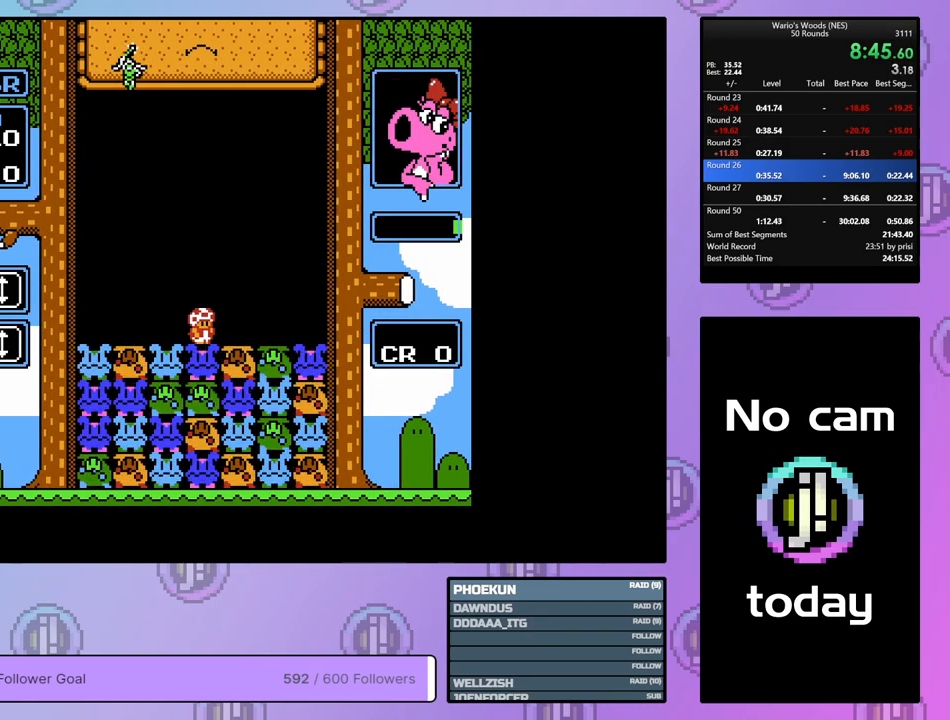
{"buttons": ["B"], "events": [[117, "DPAD_RIGHT", "down"], [233, "DPAD_RIGHT", "up"], [300, "DPAD_LEFT", "down"], [417, "DPAD_LEFT", "up"], [467, "B", "down"]]}
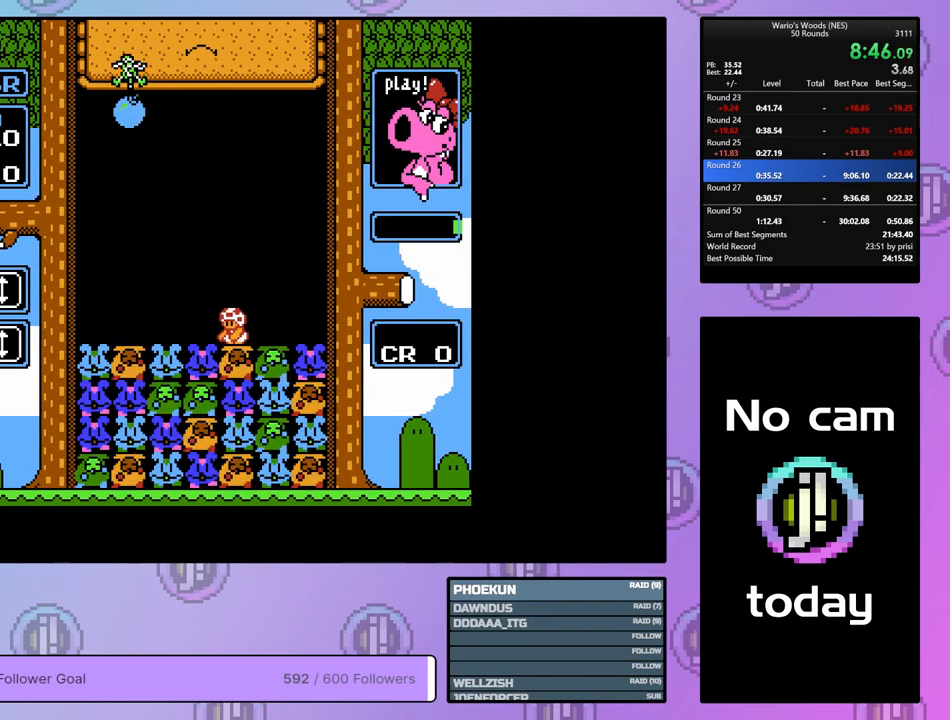
{"buttons": [], "events": [[100, "DPAD_LEFT", "down"], [150, "B", "up"], [250, "DPAD_LEFT", "up"], [350, "B", "down"], [500, "B", "up"]]}
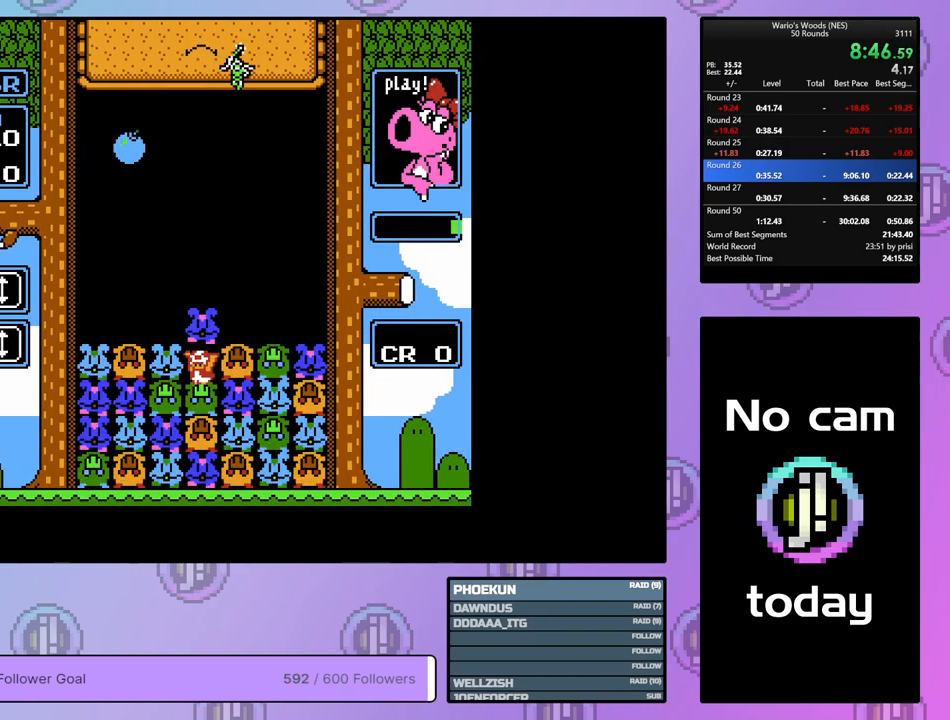
{"buttons": ["A"], "events": [[167, "A", "down"], [333, "A", "up"], [417, "A", "down"]]}
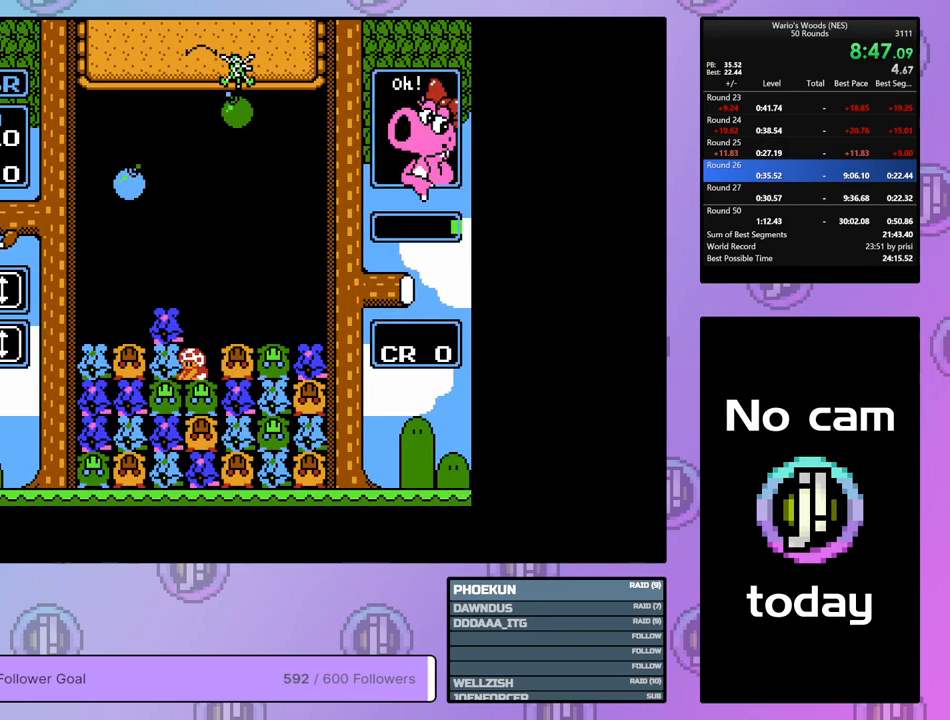
{"buttons": ["DPAD_LEFT"], "events": [[50, "DPAD_RIGHT", "down"], [67, "A", "up"], [183, "A", "down"], [183, "DPAD_RIGHT", "up"], [300, "A", "up"], [300, "DPAD_LEFT", "down"]]}
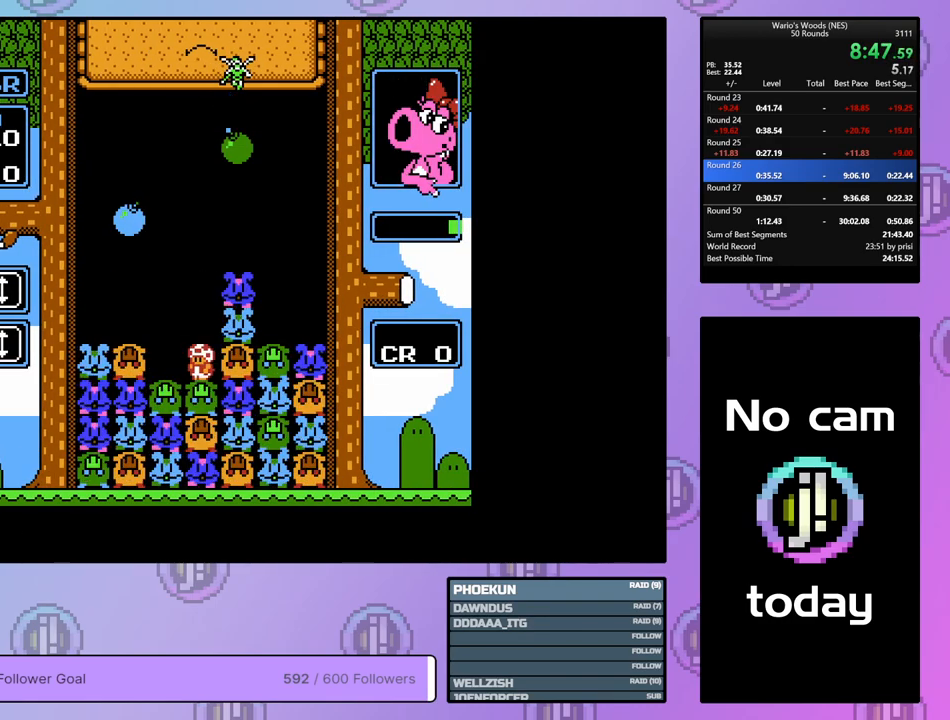
{"buttons": [], "events": [[33, "DPAD_LEFT", "up"], [417, "DPAD_LEFT", "down"], [500, "DPAD_LEFT", "up"]]}
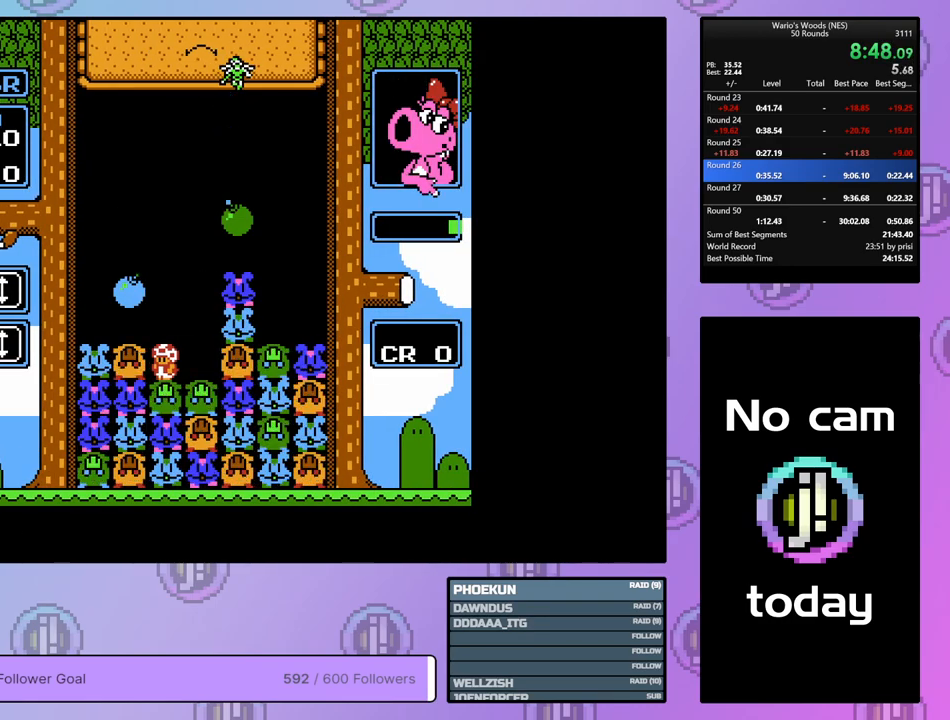
{"buttons": ["DPAD_LEFT"], "events": [[33, "DPAD_LEFT", "down"], [133, "DPAD_LEFT", "up"], [200, "A", "down"], [383, "A", "up"], [400, "DPAD_LEFT", "down"]]}
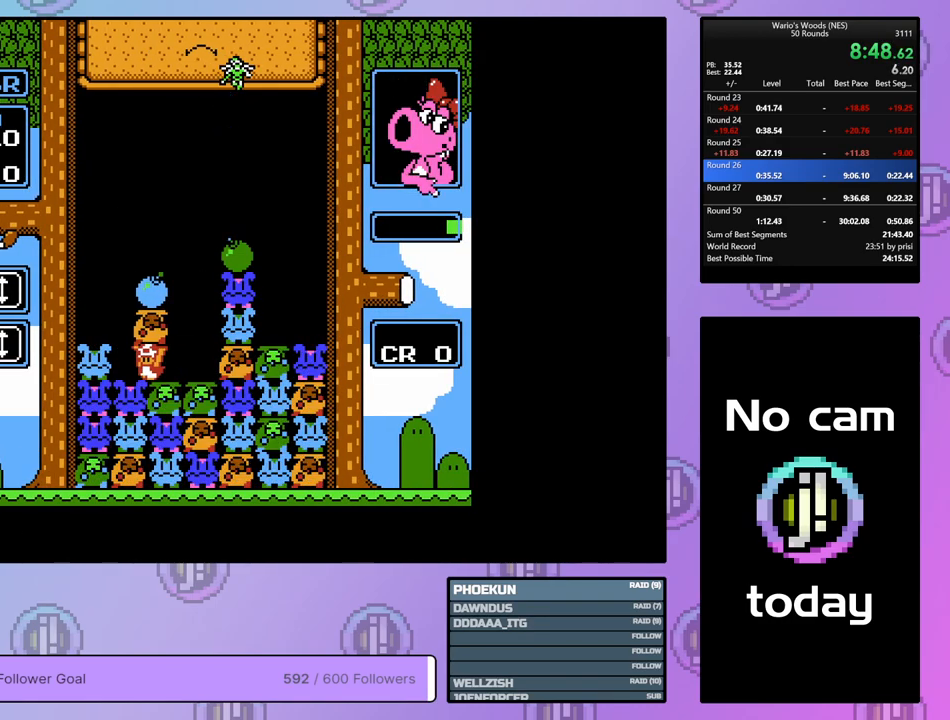
{"buttons": ["DPAD_RIGHT"], "events": [[17, "A", "down"], [67, "DPAD_LEFT", "up"], [150, "A", "up"], [267, "B", "down"], [417, "B", "up"], [433, "DPAD_RIGHT", "down"]]}
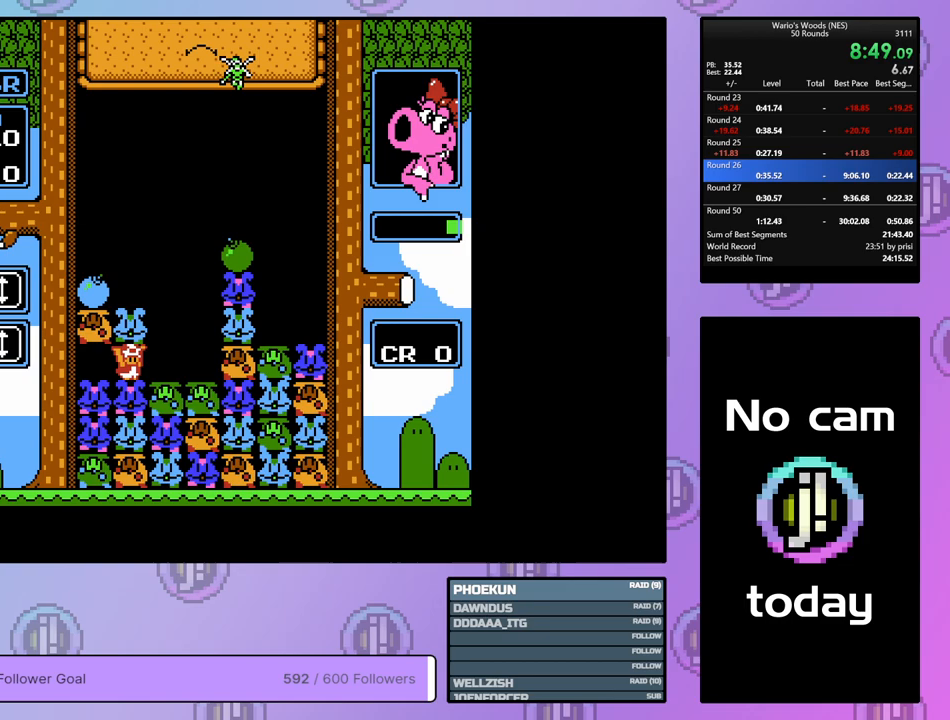
{"buttons": [], "events": [[117, "DPAD_RIGHT", "up"], [400, "B", "down"], [500, "B", "up"]]}
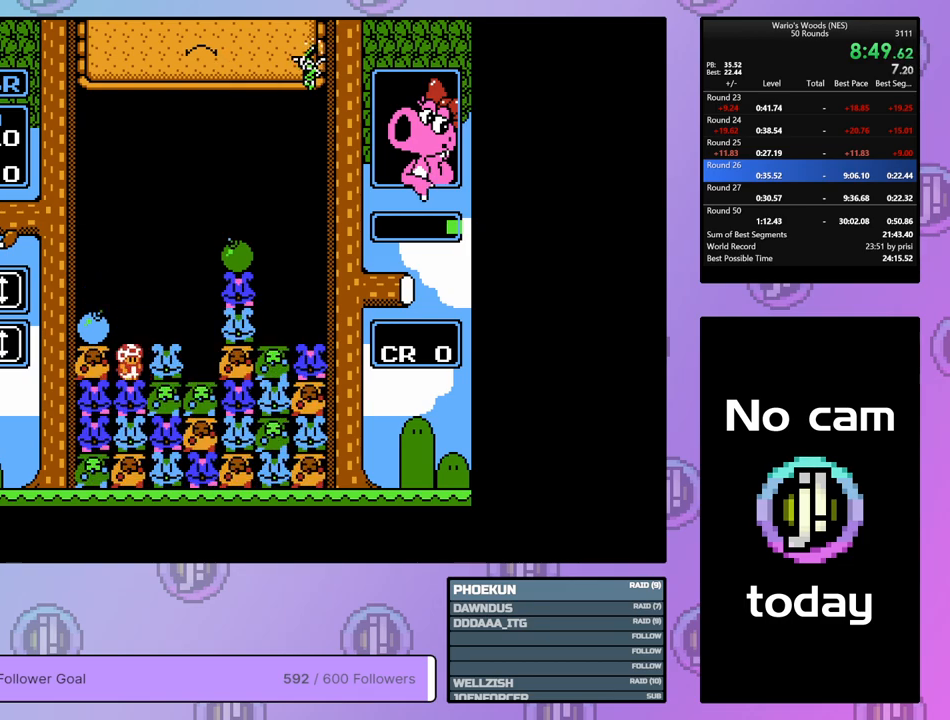
{"buttons": [], "events": [[33, "DPAD_LEFT", "down"], [133, "A", "down"], [150, "DPAD_LEFT", "up"], [367, "DPAD_UP", "down"], [433, "A", "up"], [500, "DPAD_UP", "up"]]}
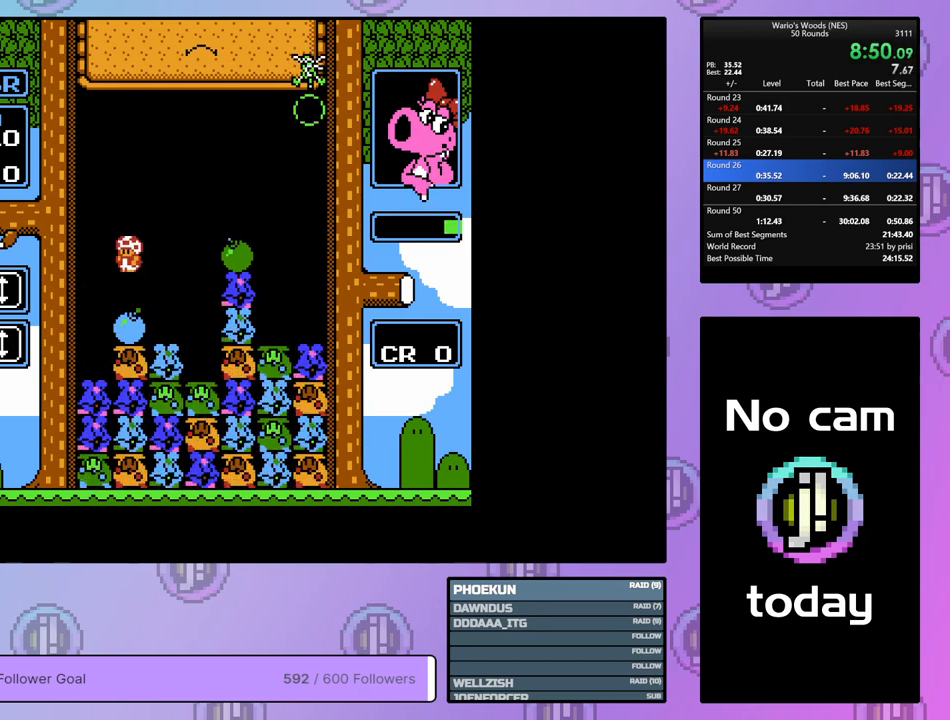
{"buttons": ["DPAD_RIGHT"], "events": [[33, "DPAD_RIGHT", "down"]]}
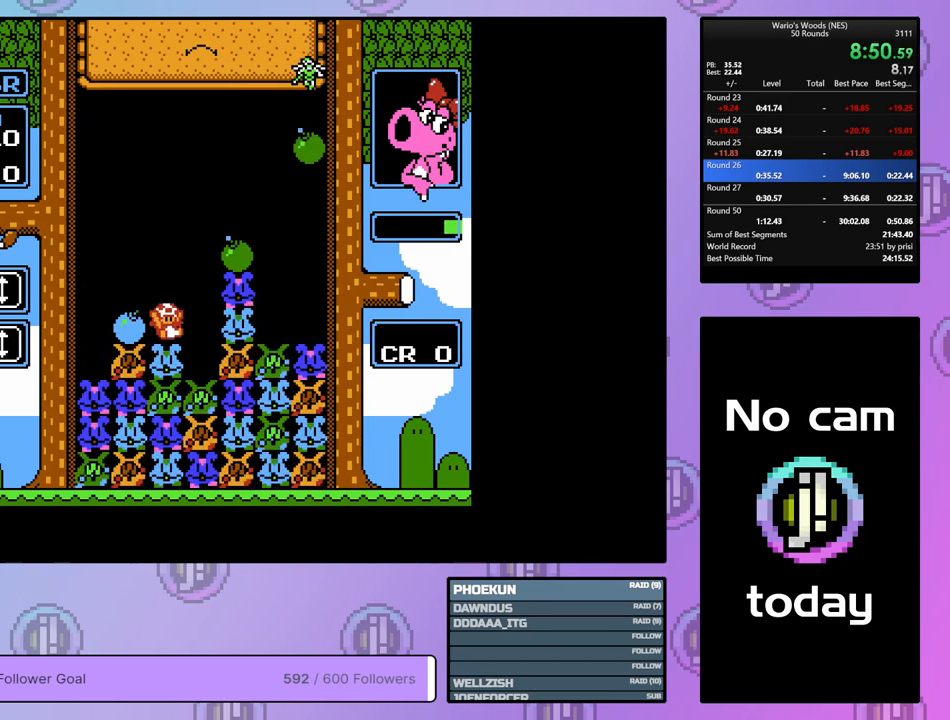
{"buttons": ["A", "DPAD_RIGHT"], "events": [[317, "A", "down"], [317, "DPAD_RIGHT", "up"], [467, "DPAD_RIGHT", "down"]]}
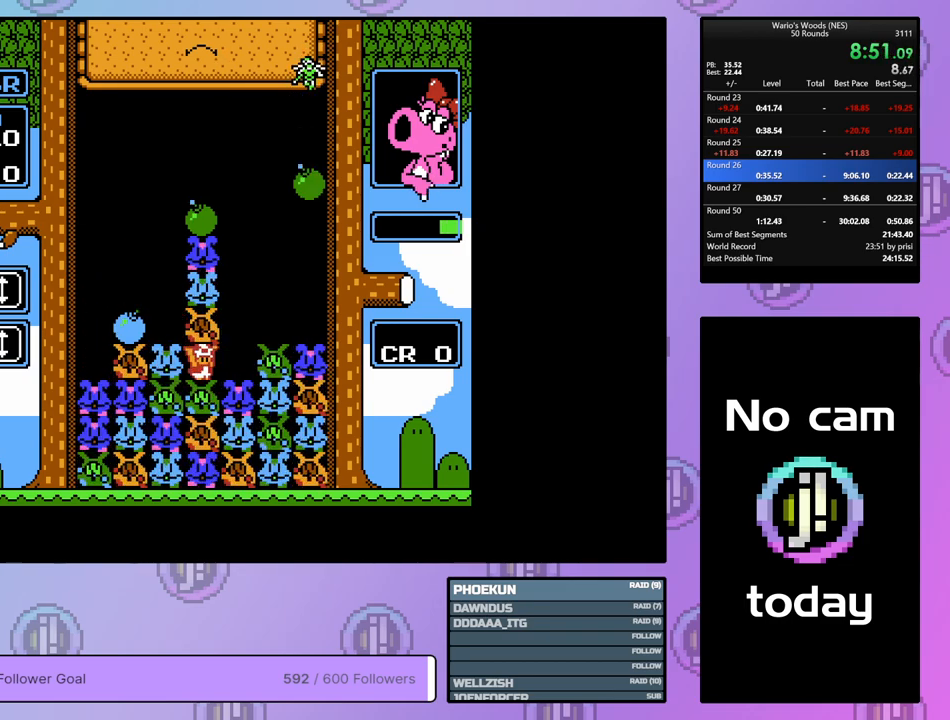
{"buttons": ["B"], "events": [[17, "A", "up"], [167, "A", "down"], [167, "DPAD_RIGHT", "up"], [250, "DPAD_LEFT", "down"], [283, "A", "up"], [367, "DPAD_LEFT", "up"], [433, "B", "down"]]}
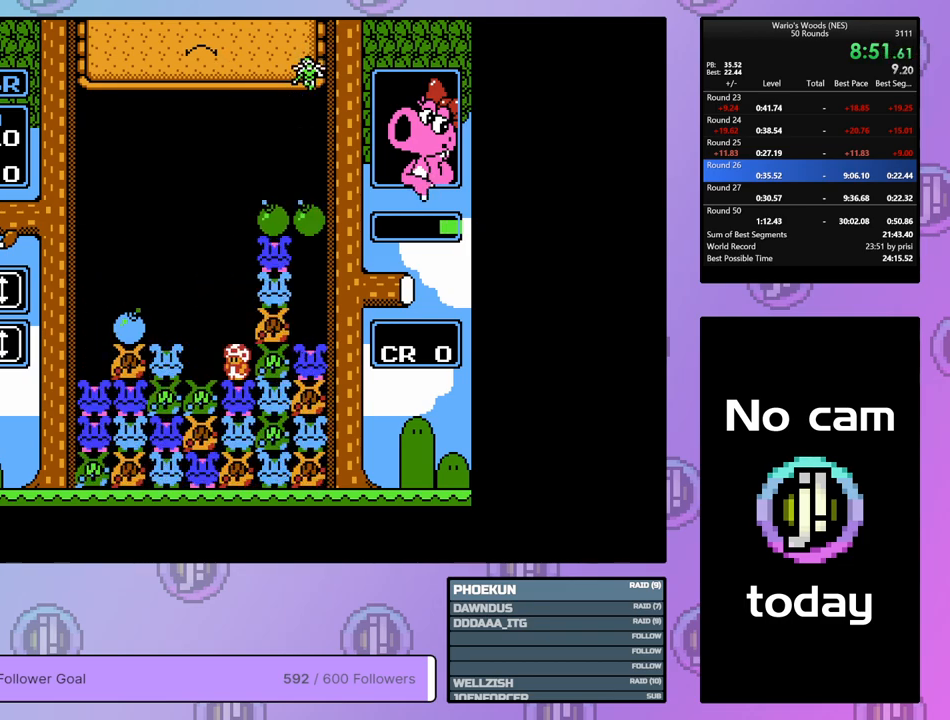
{"buttons": ["DPAD_RIGHT"], "events": [[167, "DPAD_UP", "down"], [233, "B", "up"], [300, "DPAD_UP", "up"], [333, "DPAD_RIGHT", "down"]]}
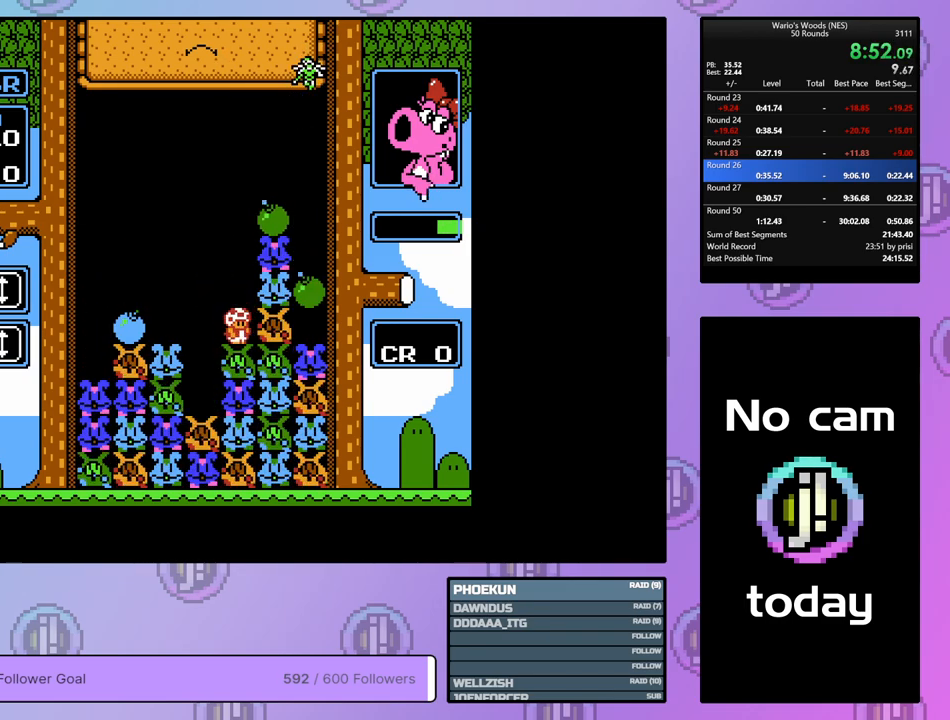
{"buttons": ["B"], "events": [[217, "B", "down"], [267, "DPAD_RIGHT", "up"], [333, "DPAD_LEFT", "down"], [383, "B", "up"], [467, "B", "down"], [467, "DPAD_LEFT", "up"]]}
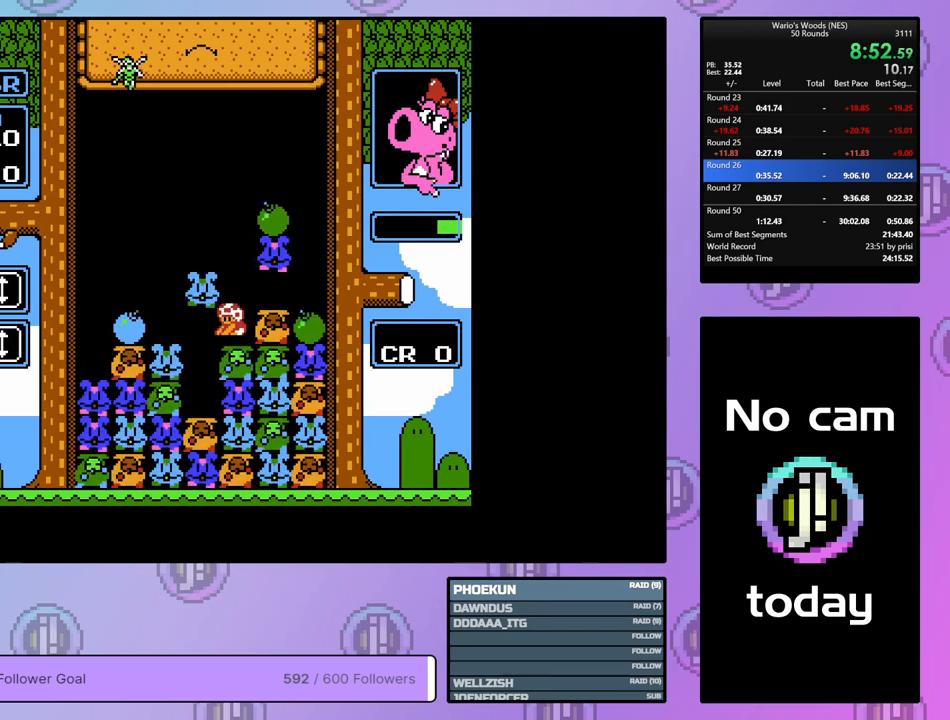
{"buttons": [], "events": [[83, "B", "up"], [83, "DPAD_LEFT", "down"], [233, "DPAD_LEFT", "up"]]}
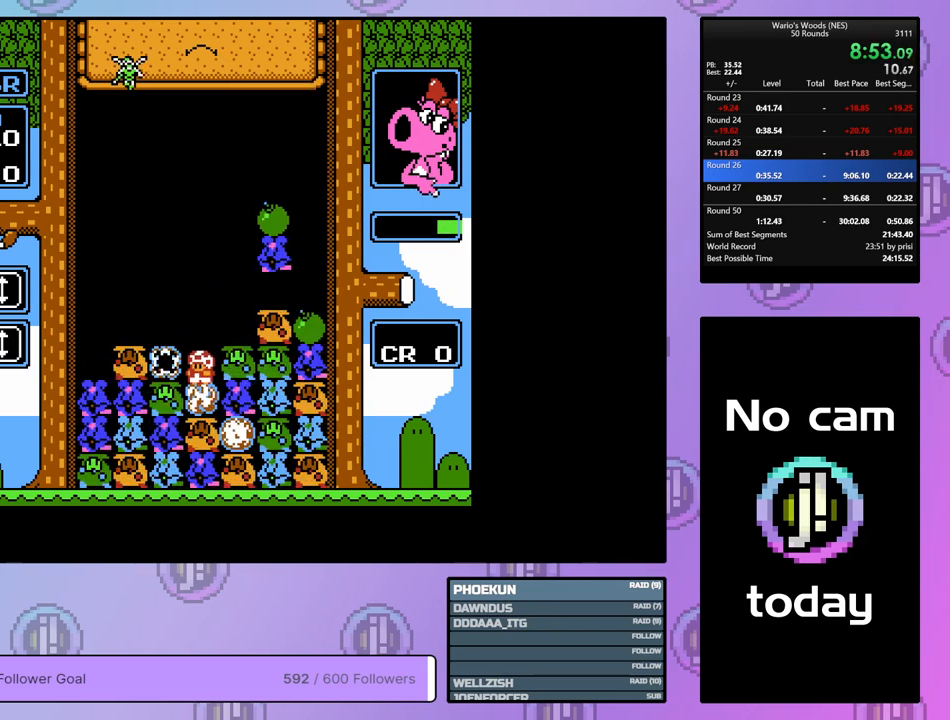
{"buttons": [], "events": [[200, "DPAD_RIGHT", "down"], [317, "DPAD_RIGHT", "up"]]}
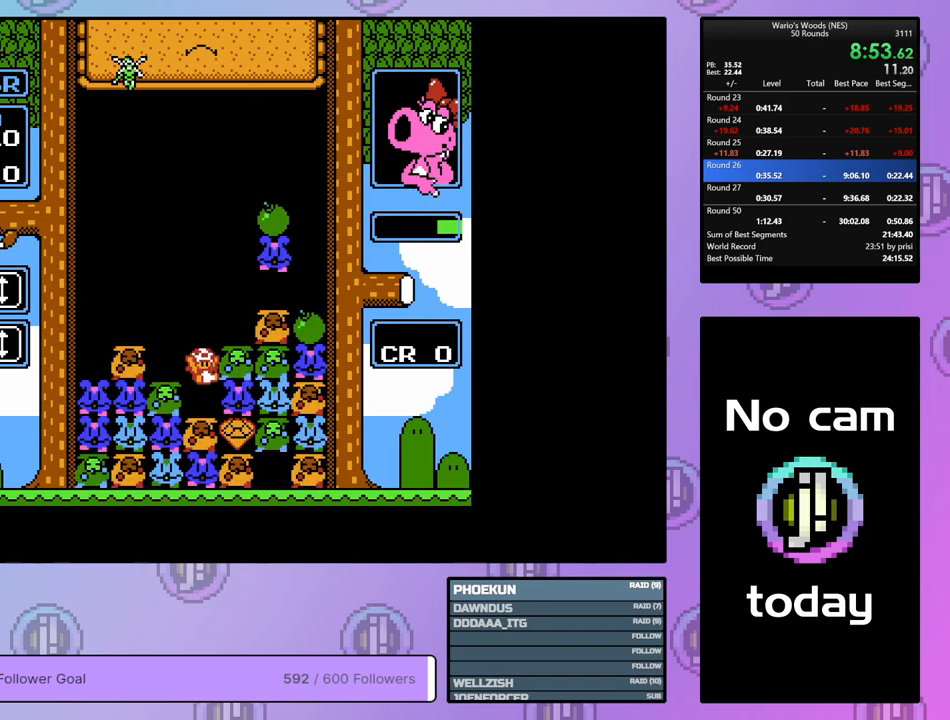
{"buttons": [], "events": [[33, "DPAD_LEFT", "down"], [150, "DPAD_LEFT", "up"]]}
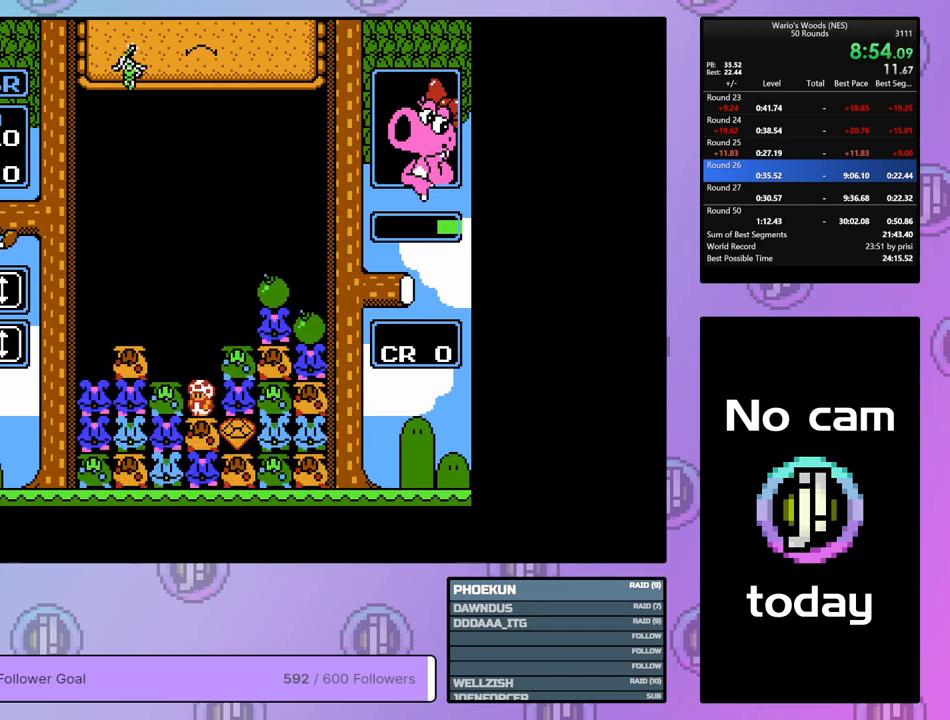
{"buttons": ["A"], "events": [[17, "DPAD_RIGHT", "down"], [200, "DPAD_RIGHT", "up"], [233, "A", "down"], [367, "DPAD_LEFT", "down"], [383, "A", "up"], [467, "DPAD_LEFT", "up"], [500, "A", "down"]]}
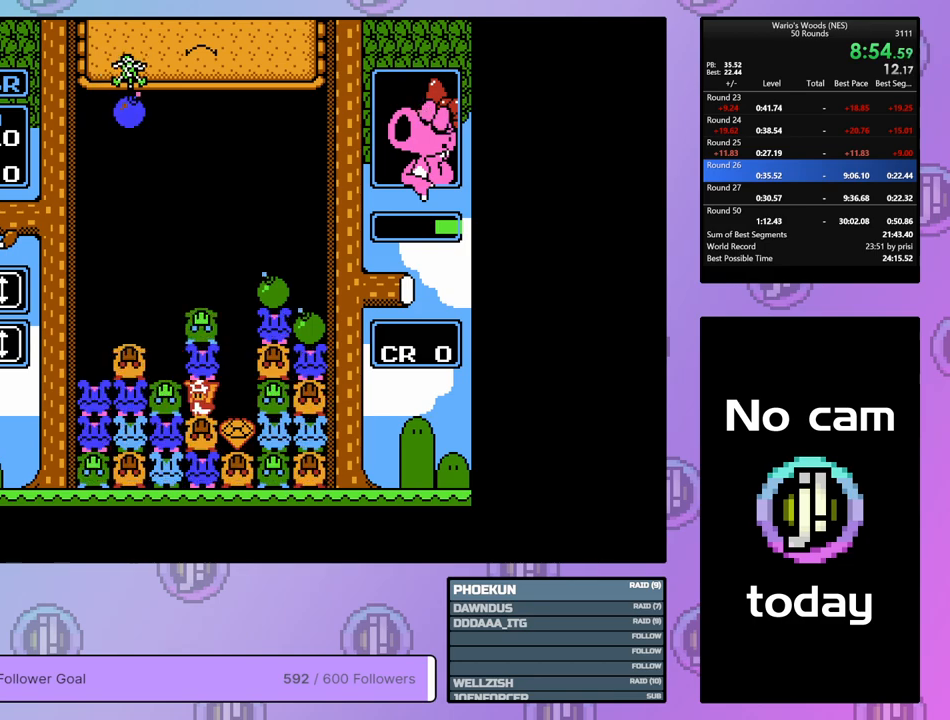
{"buttons": ["DPAD_RIGHT"], "events": [[117, "A", "up"], [117, "DPAD_RIGHT", "down"]]}
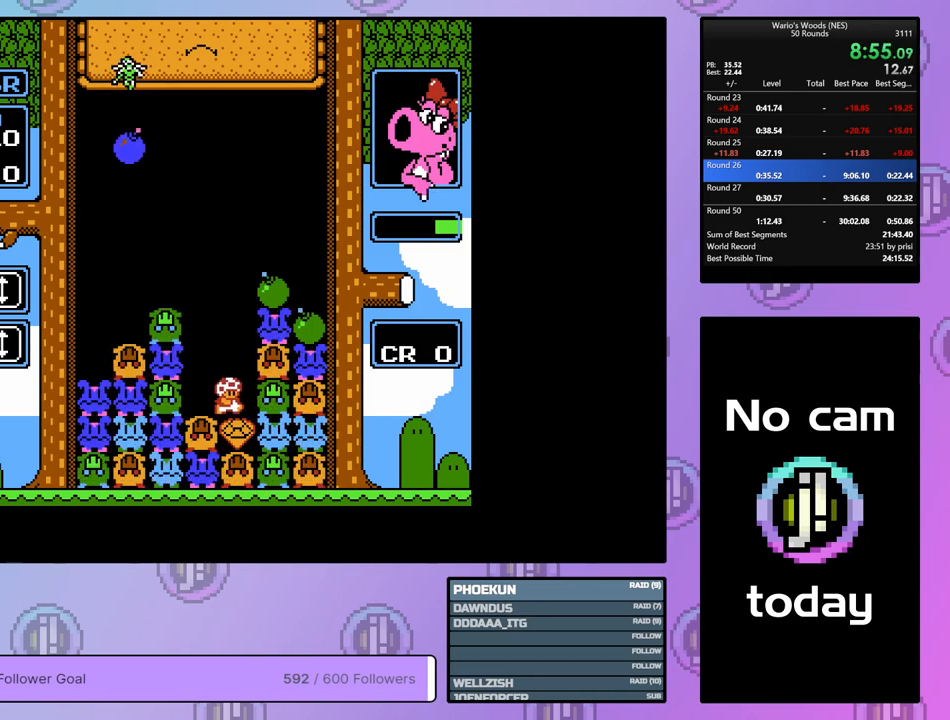
{"buttons": ["B", "DPAD_UP"], "events": [[317, "B", "down"], [400, "DPAD_RIGHT", "up"], [500, "DPAD_UP", "down"]]}
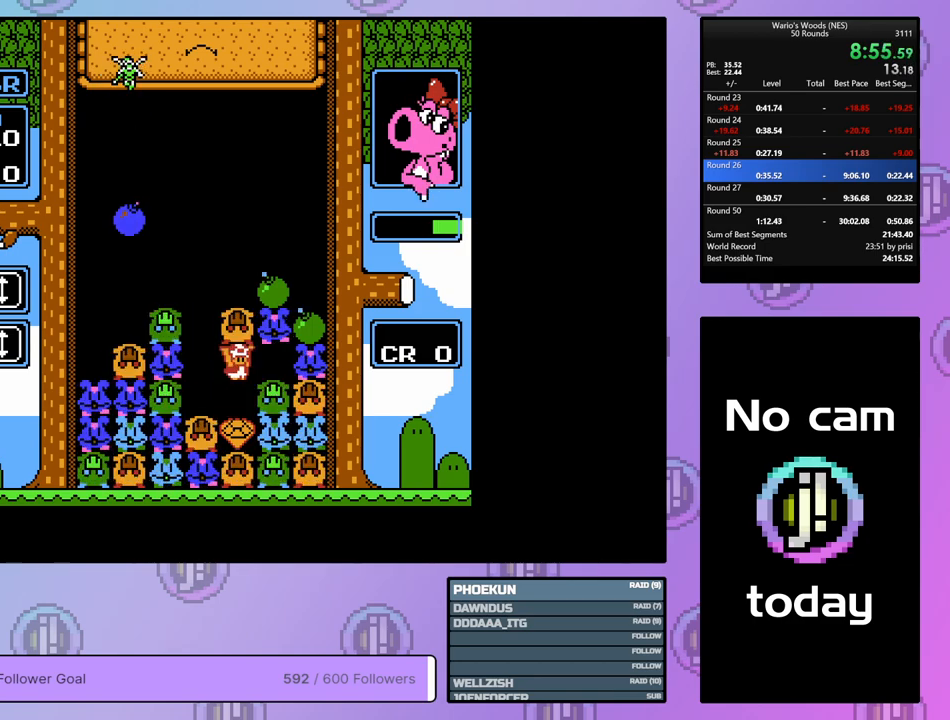
{"buttons": ["DPAD_LEFT"], "events": [[17, "B", "up"], [233, "DPAD_UP", "up"], [300, "DPAD_LEFT", "down"]]}
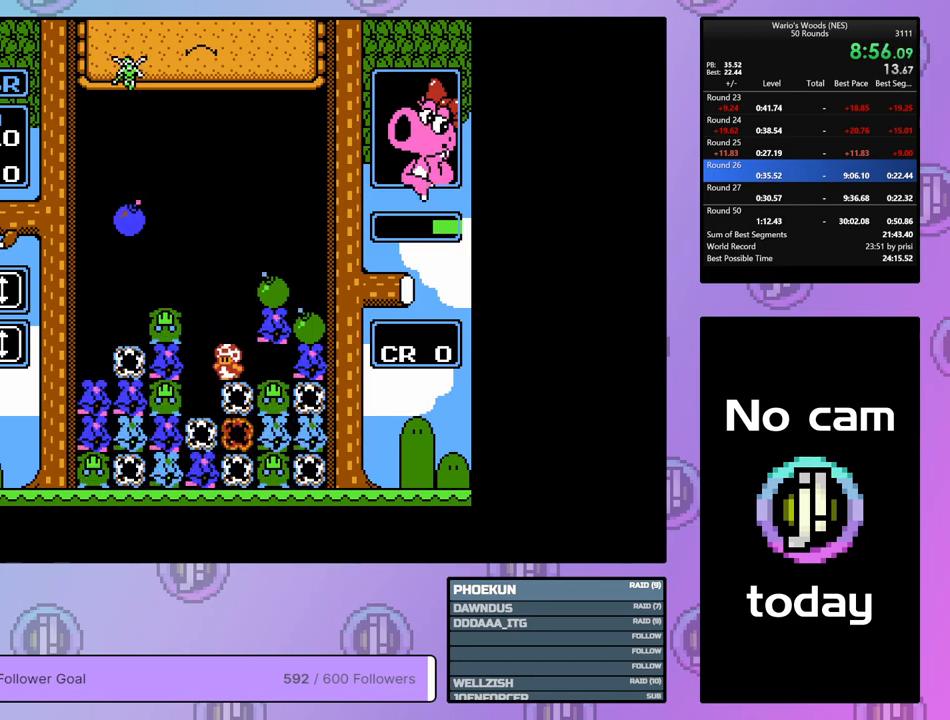
{"buttons": [], "events": [[83, "DPAD_LEFT", "up"]]}
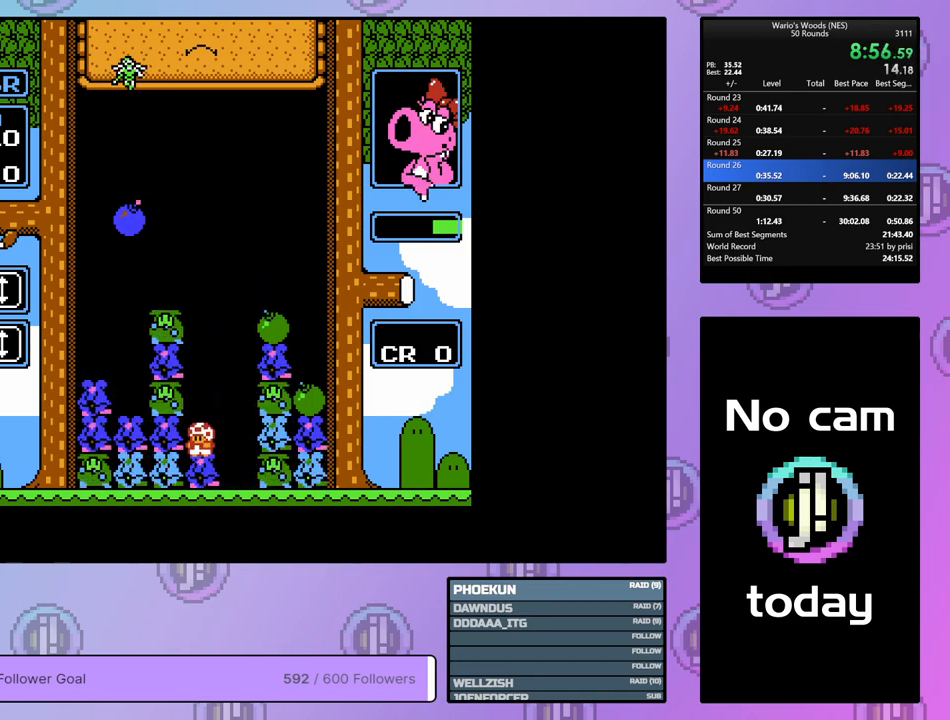
{"buttons": [], "events": [[67, "B", "down"], [300, "B", "up"]]}